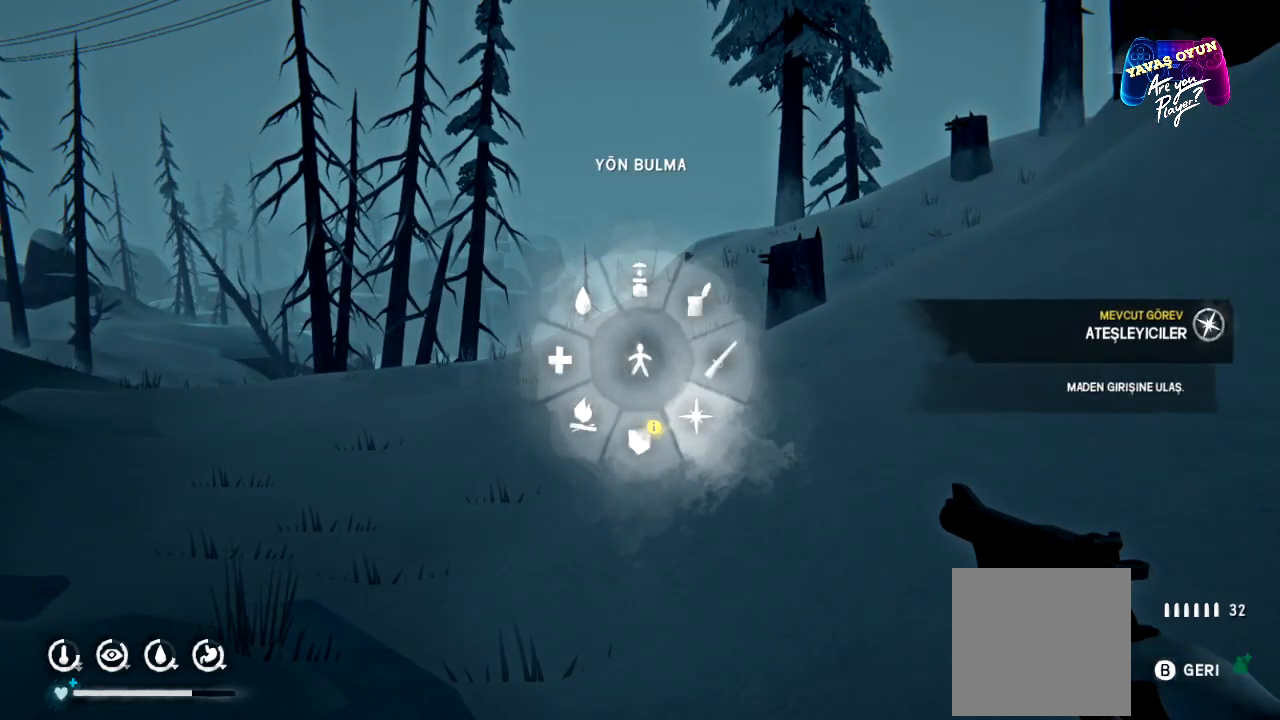
Gameplay with a controller (Xbox layout); each line is a JSON object with the inputs held at the frame after it. "events" lists button and stick changes between this image and that frame as [ms after this image, input, new state], when the widget could be followed in between.
{"buttons": ["L1"], "left_stick": "center", "right_stick": "center", "events": [[117, "A", "up"], [150, "left_stick", "center"]]}
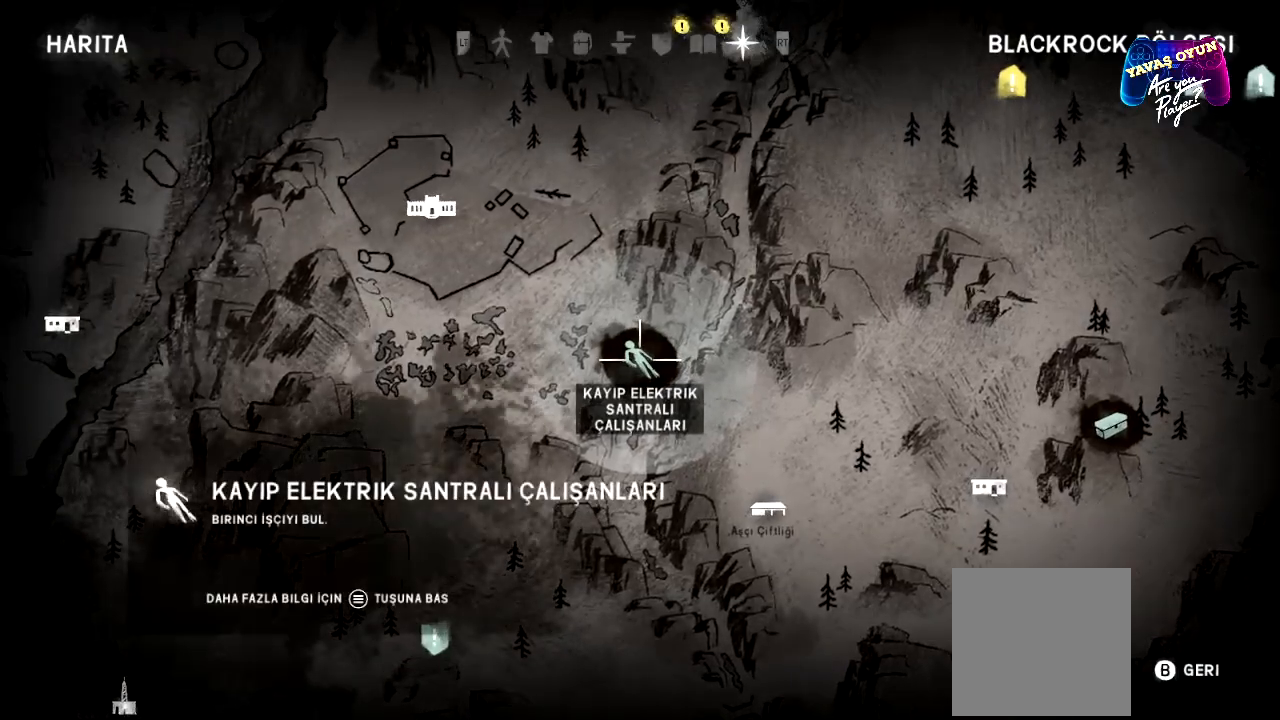
{"buttons": ["L1"], "left_stick": "center", "right_stick": "center", "events": []}
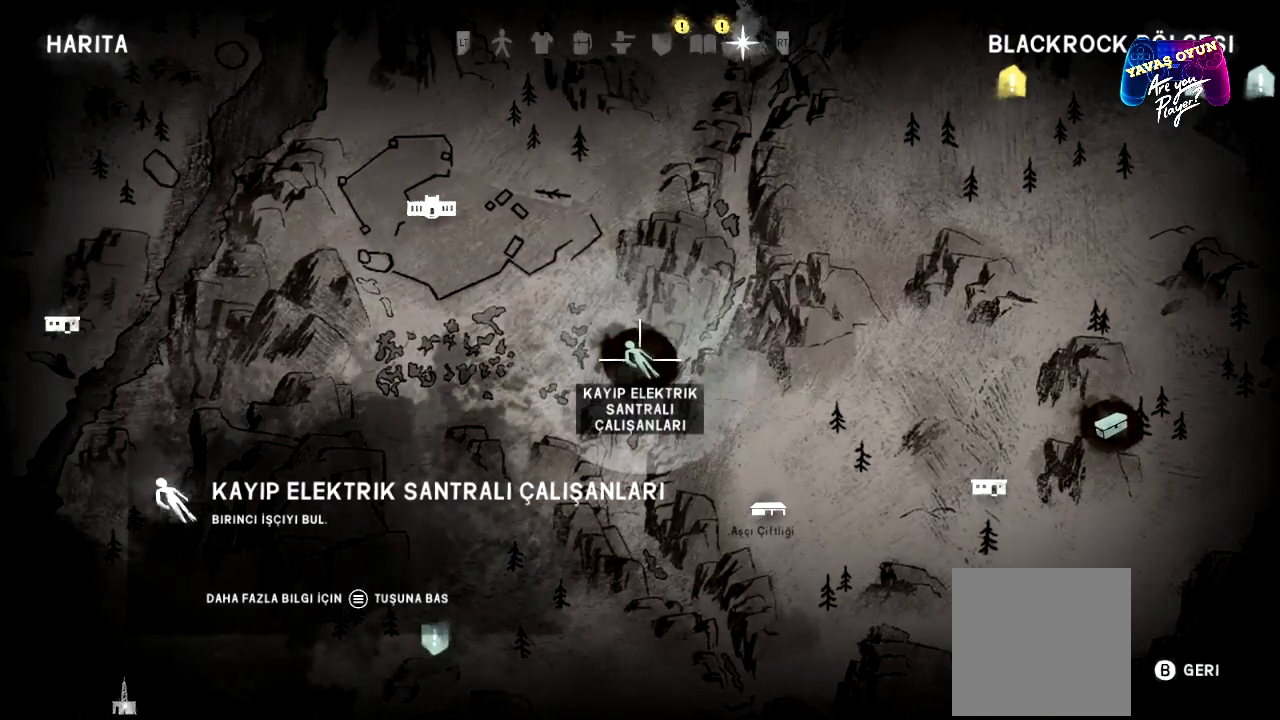
{"buttons": [], "left_stick": "up", "right_stick": "center", "events": [[50, "B", "down"], [50, "L1", "up"], [167, "B", "up"], [267, "left_stick", "up"]]}
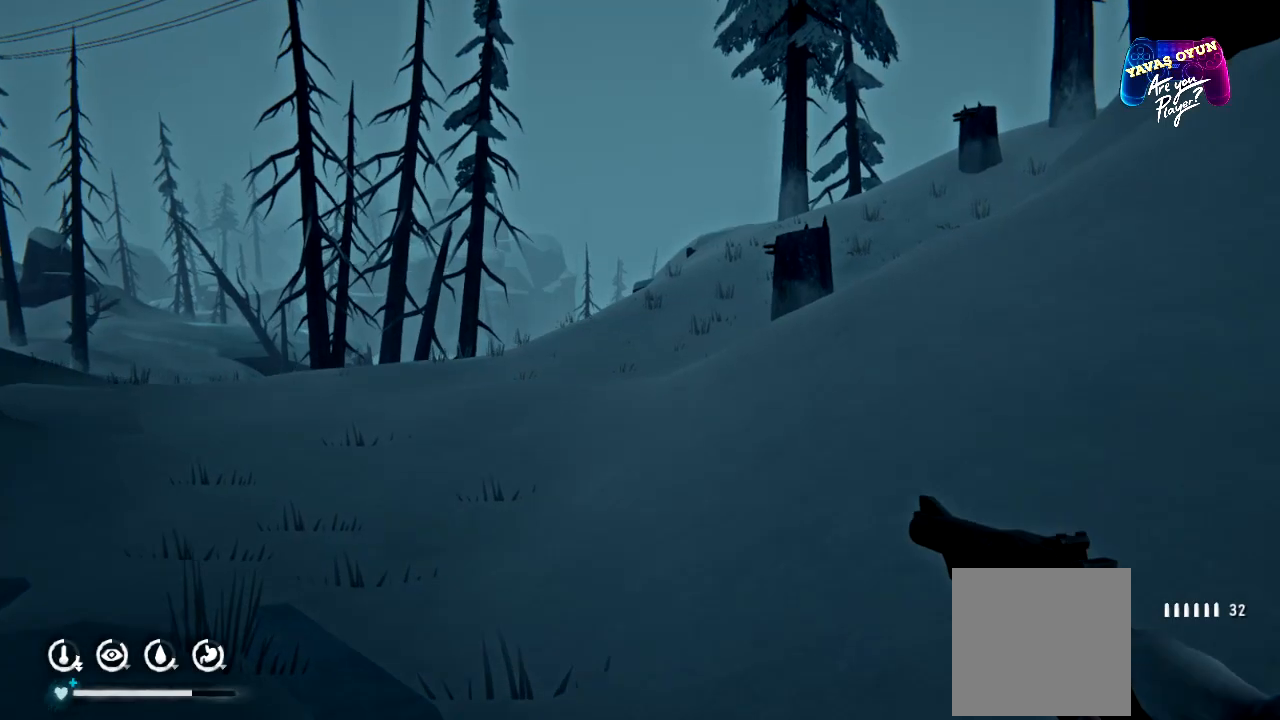
{"buttons": [], "left_stick": "up", "right_stick": "center", "events": []}
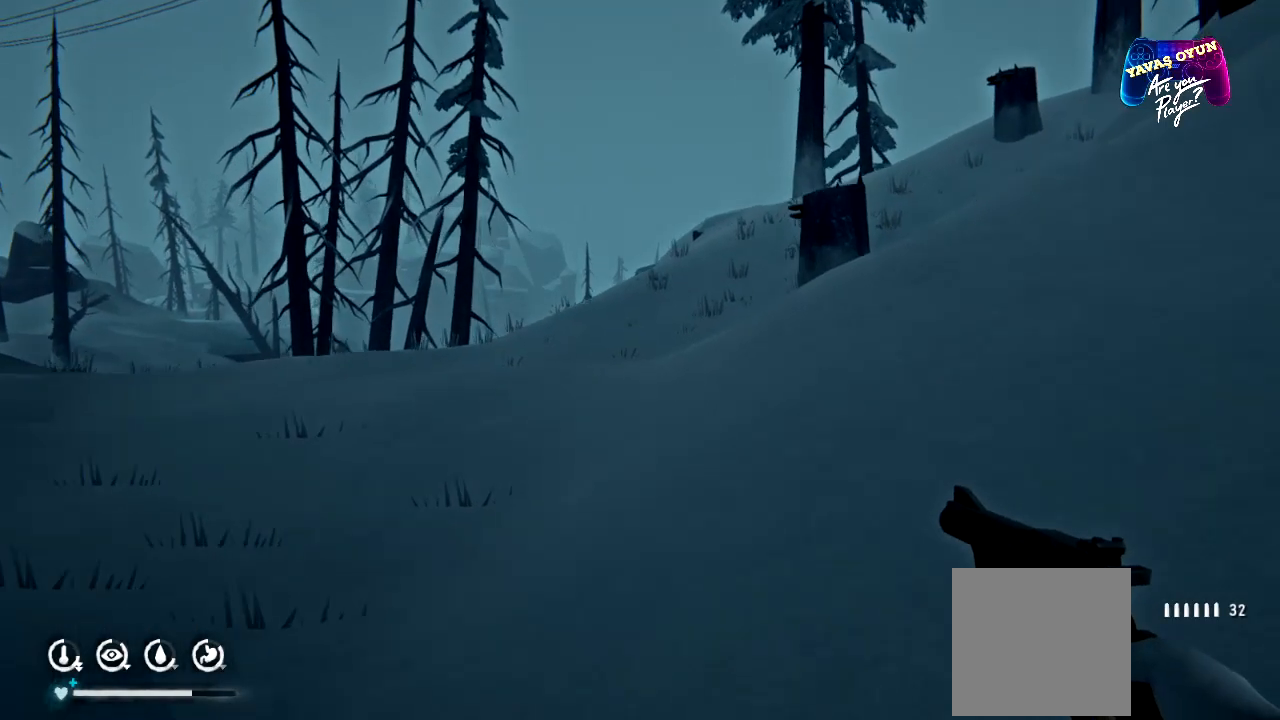
{"buttons": [], "left_stick": "up", "right_stick": "center", "events": []}
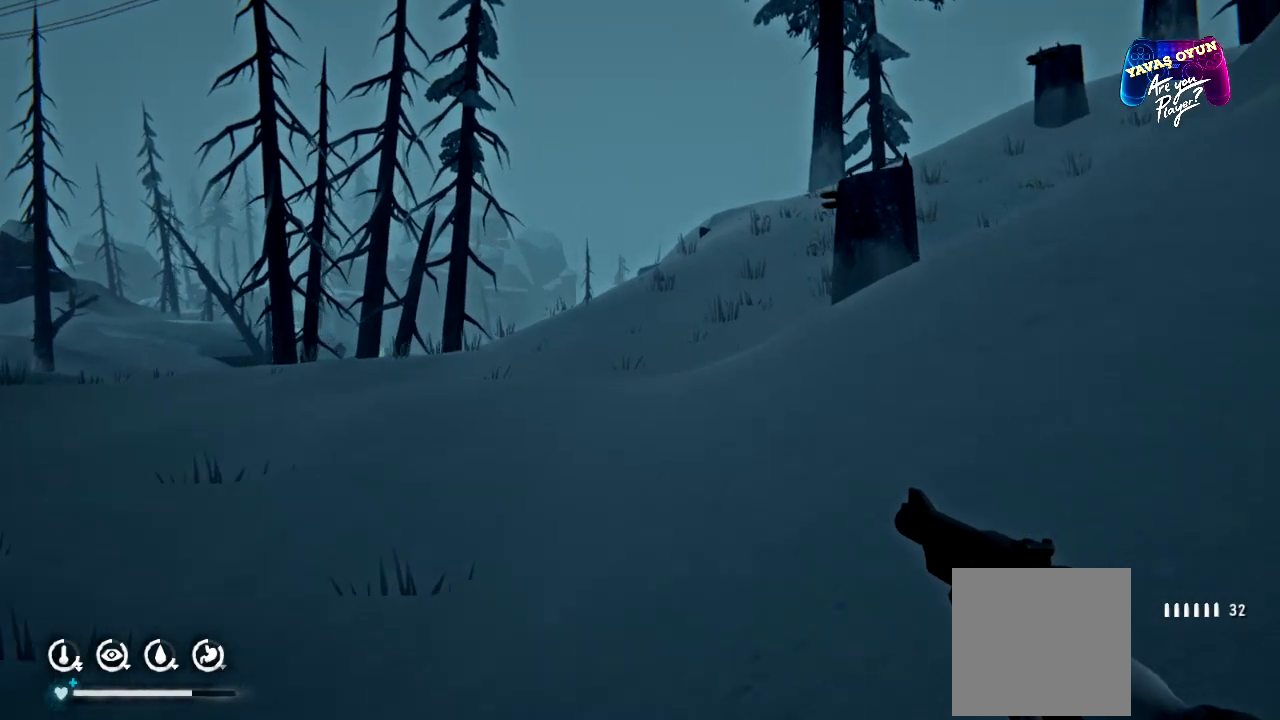
{"buttons": [], "left_stick": "up", "right_stick": "left", "events": [[383, "right_stick", "left"]]}
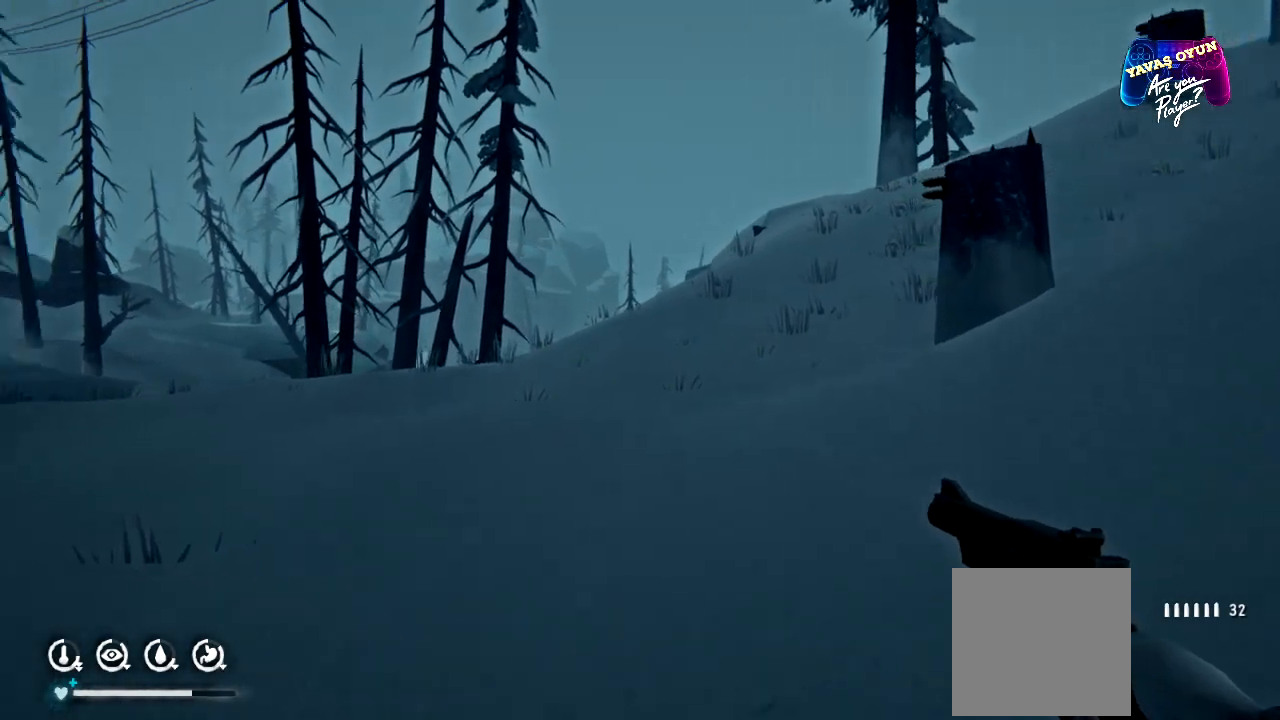
{"buttons": [], "left_stick": "up-right", "right_stick": "left", "events": [[300, "left_stick", "up-right"]]}
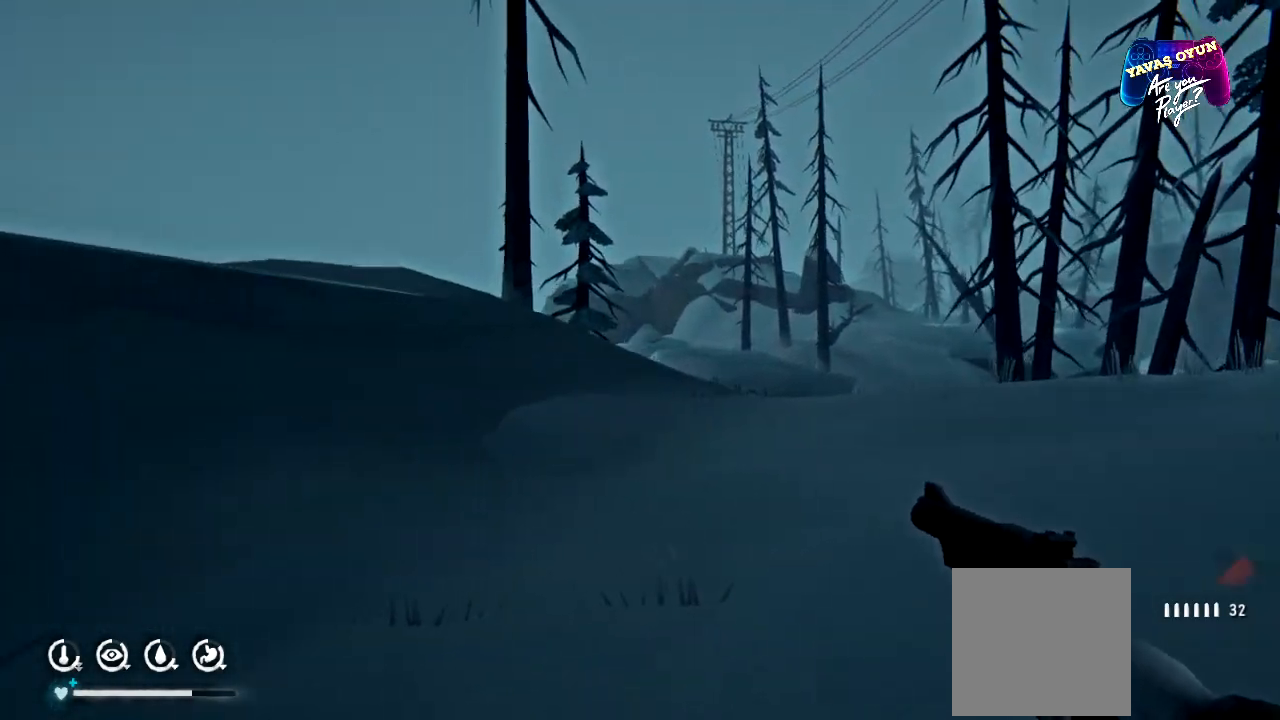
{"buttons": [], "left_stick": "up-right", "right_stick": "center", "events": [[17, "right_stick", "center"]]}
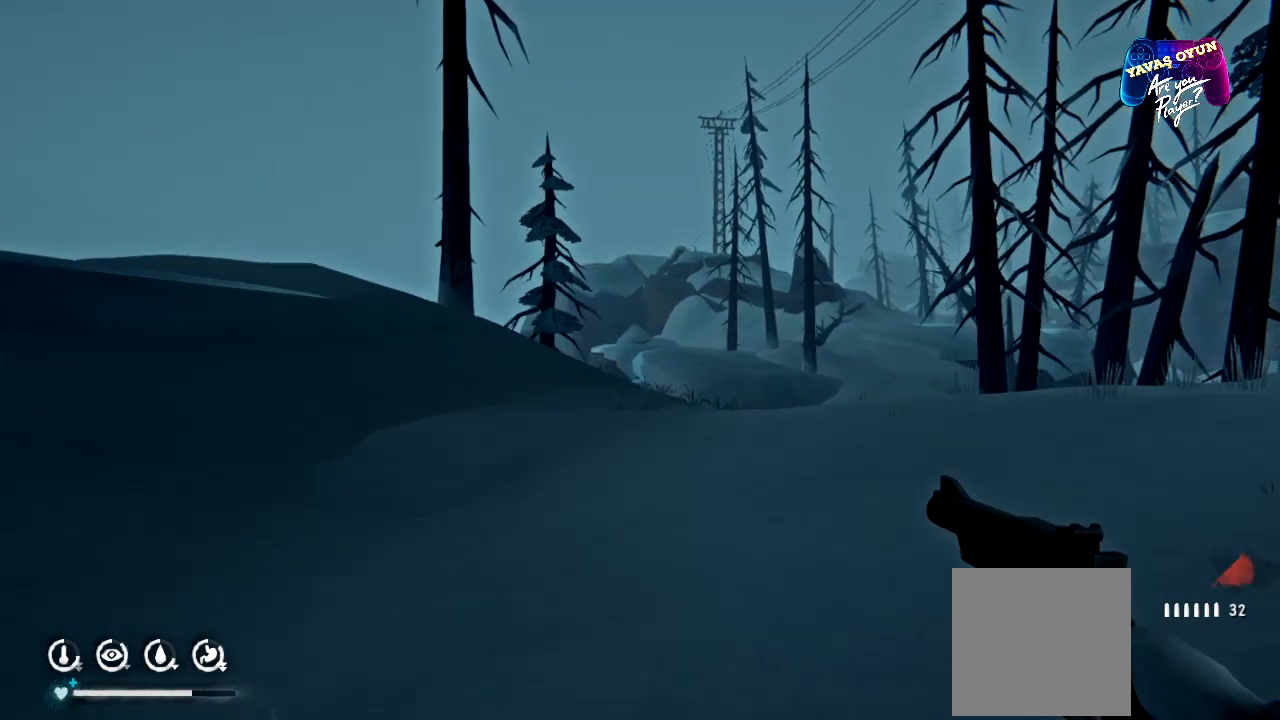
{"buttons": [], "left_stick": "up-right", "right_stick": "center", "events": []}
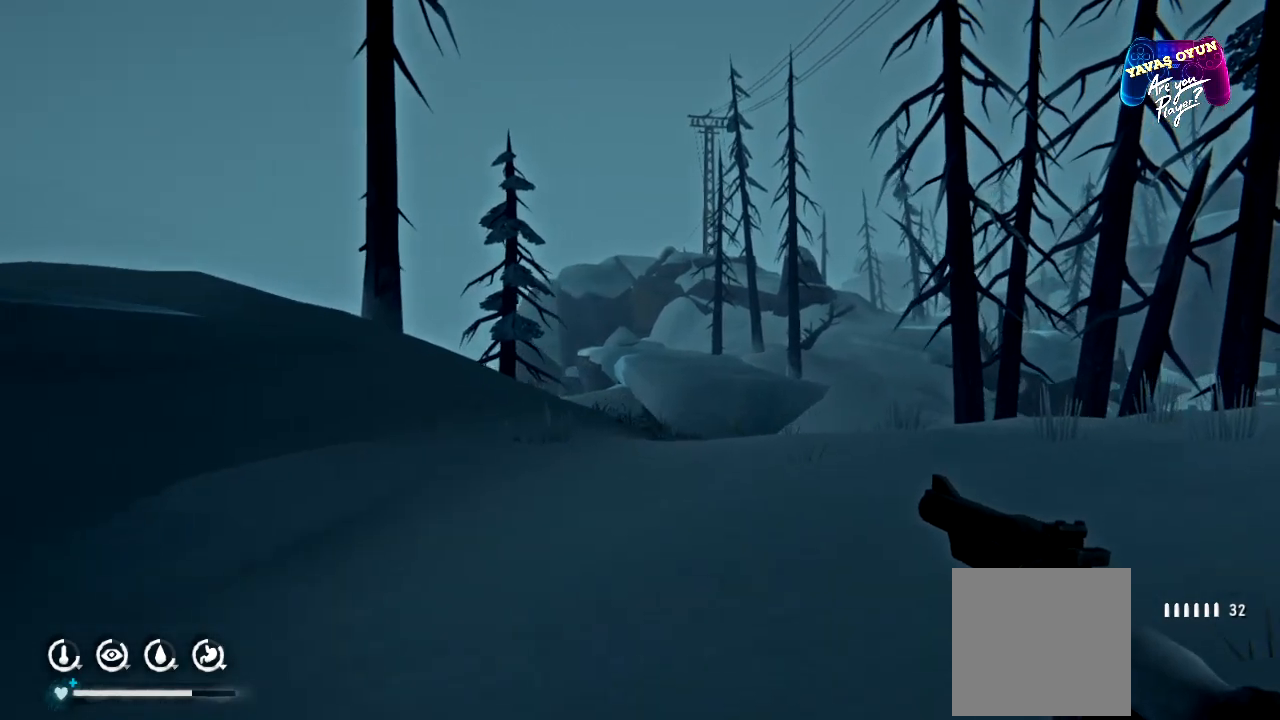
{"buttons": [], "left_stick": "up-right", "right_stick": "center", "events": []}
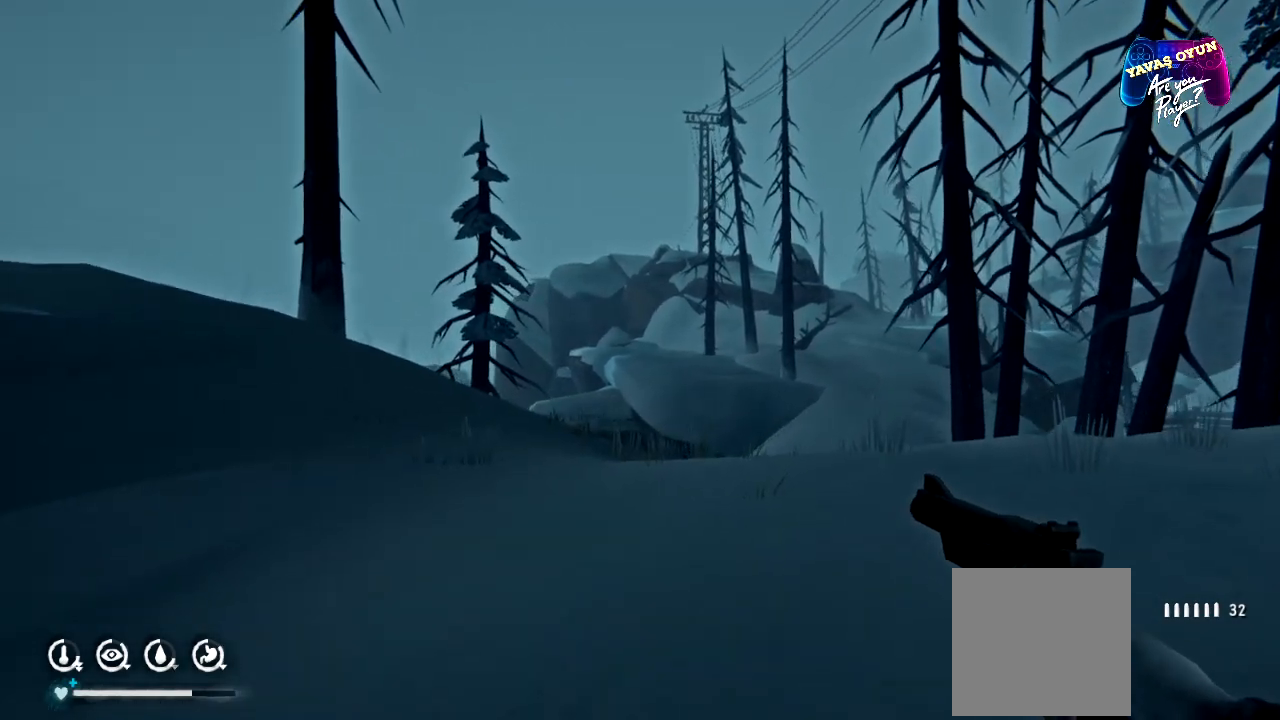
{"buttons": [], "left_stick": "up", "right_stick": "center", "events": [[183, "left_stick", "center"], [400, "left_stick", "up"]]}
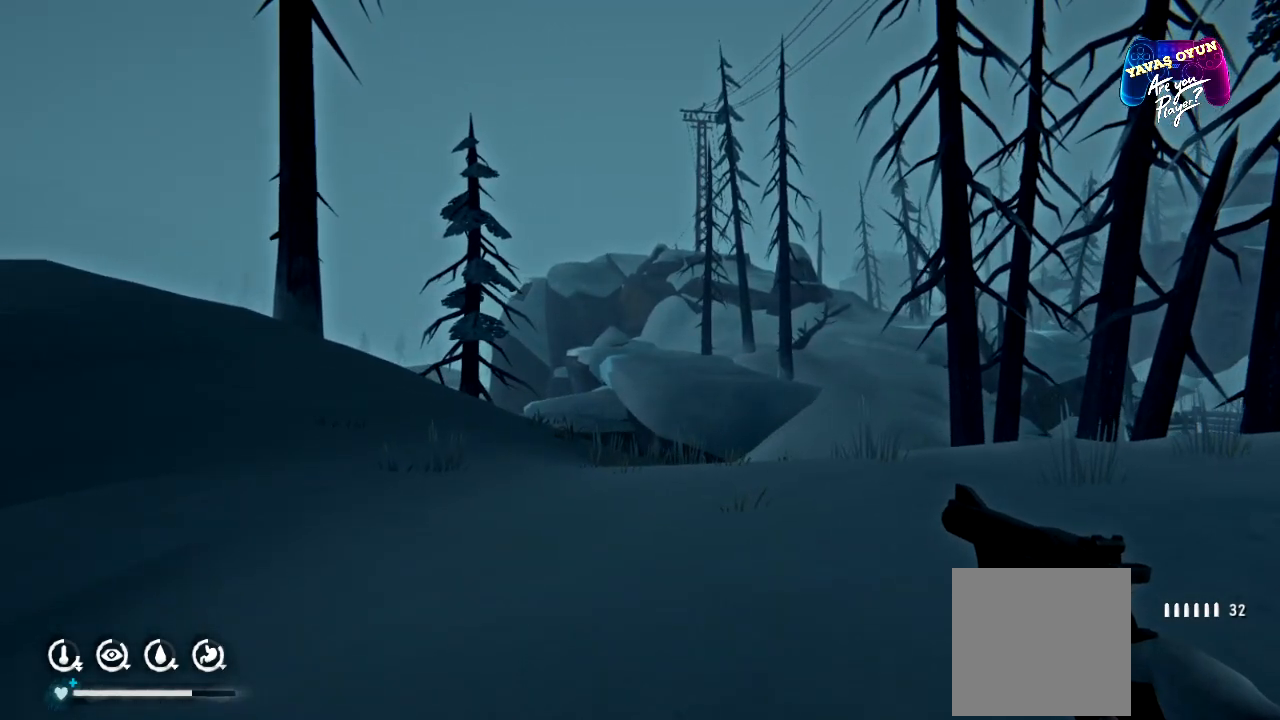
{"buttons": [], "left_stick": "up", "right_stick": "center", "events": []}
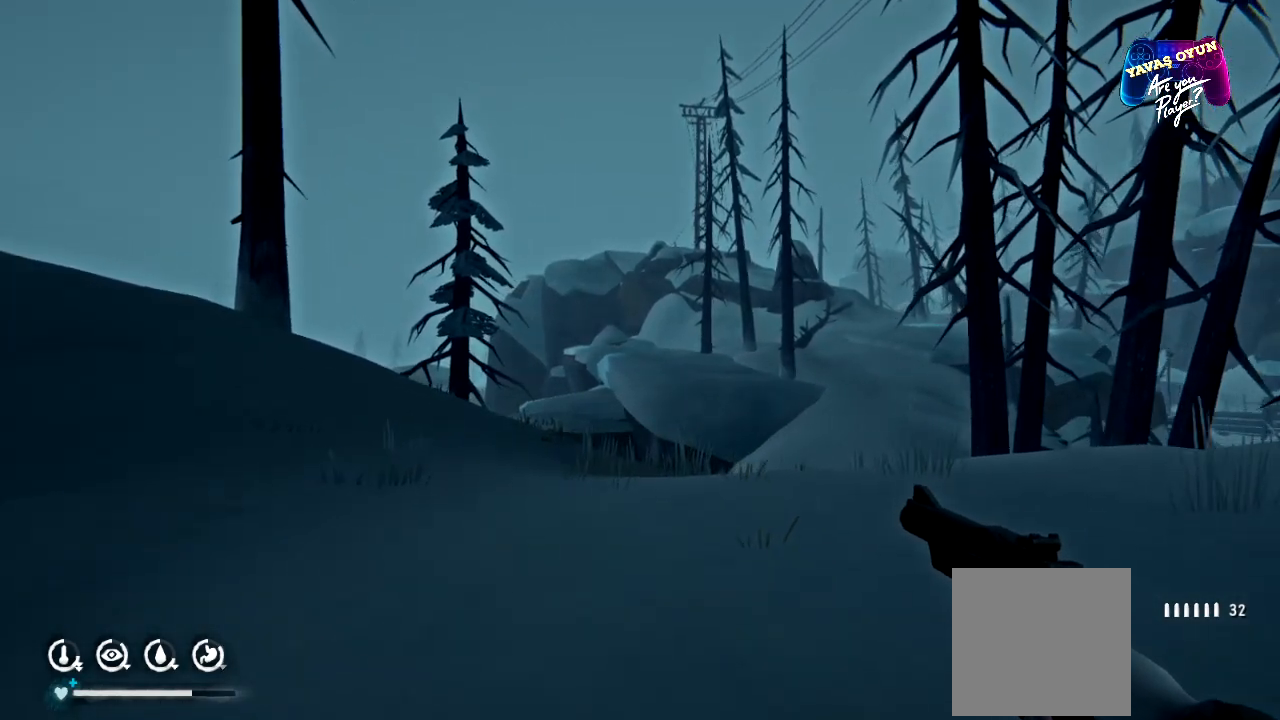
{"buttons": [], "left_stick": "up", "right_stick": "down", "events": [[83, "right_stick", "down"]]}
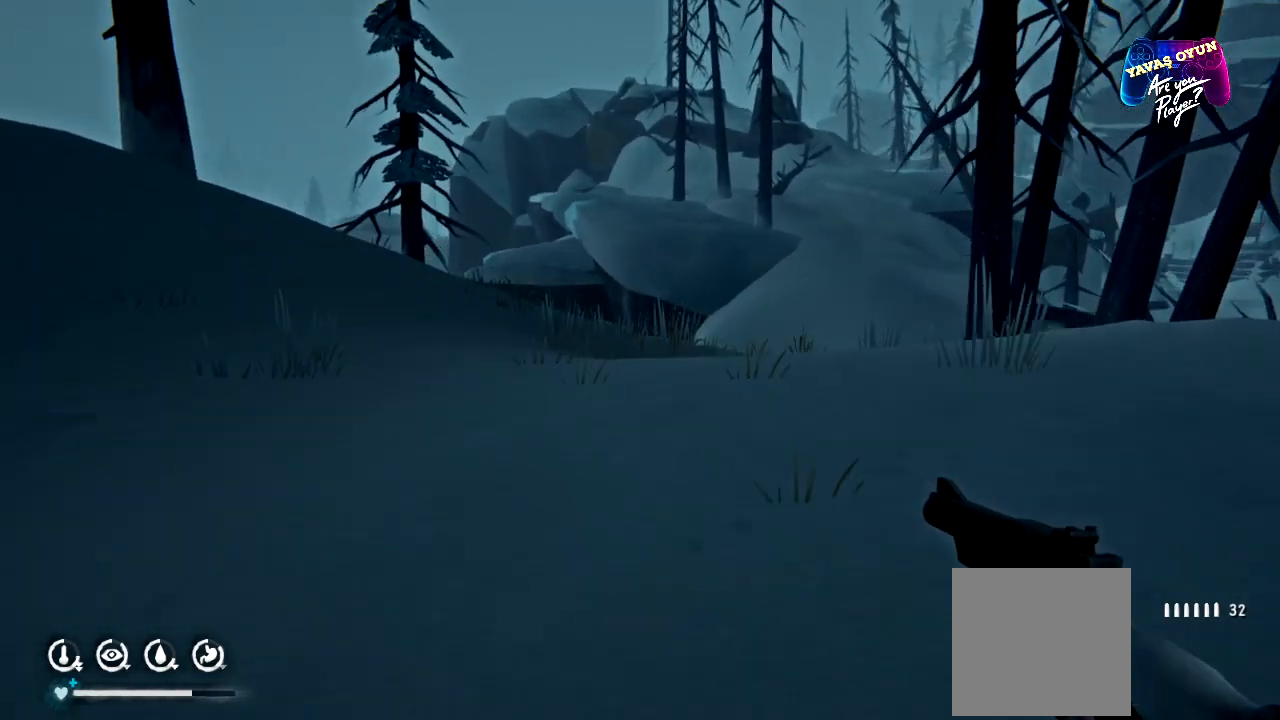
{"buttons": [], "left_stick": "up-right", "right_stick": "center", "events": [[350, "right_stick", "center"], [500, "left_stick", "up-right"]]}
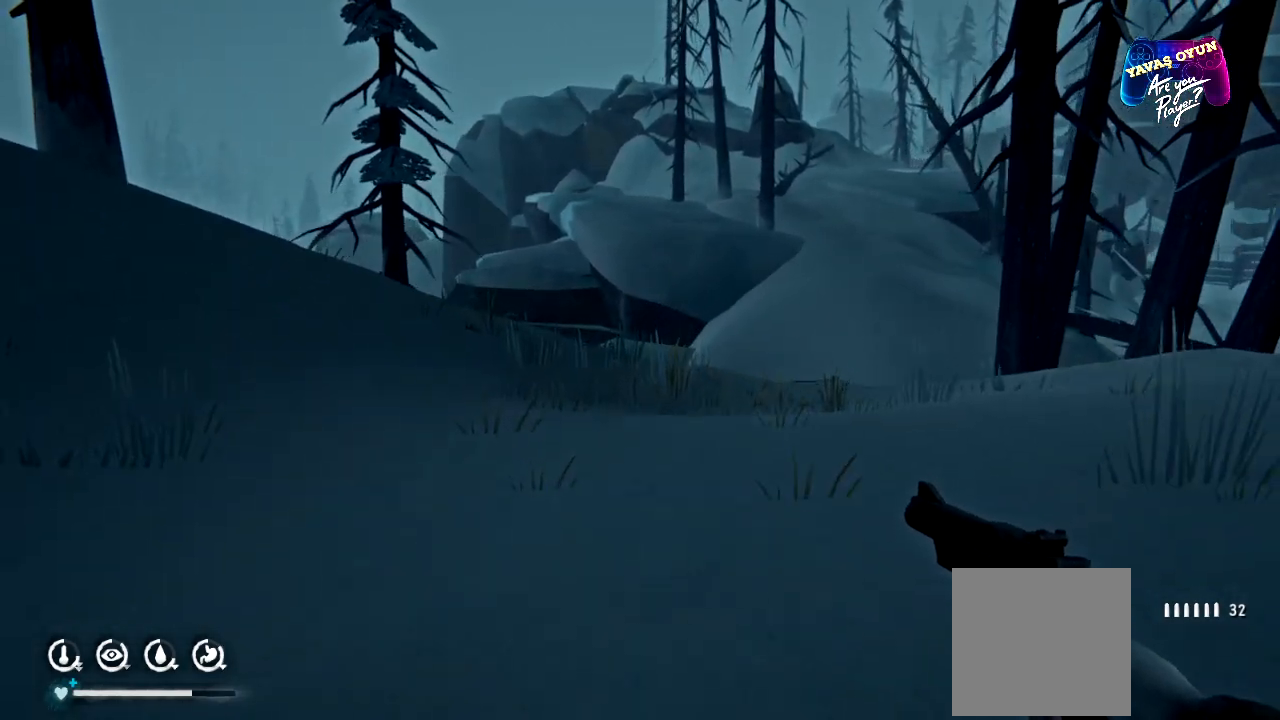
{"buttons": [], "left_stick": "up-right", "right_stick": "center", "events": []}
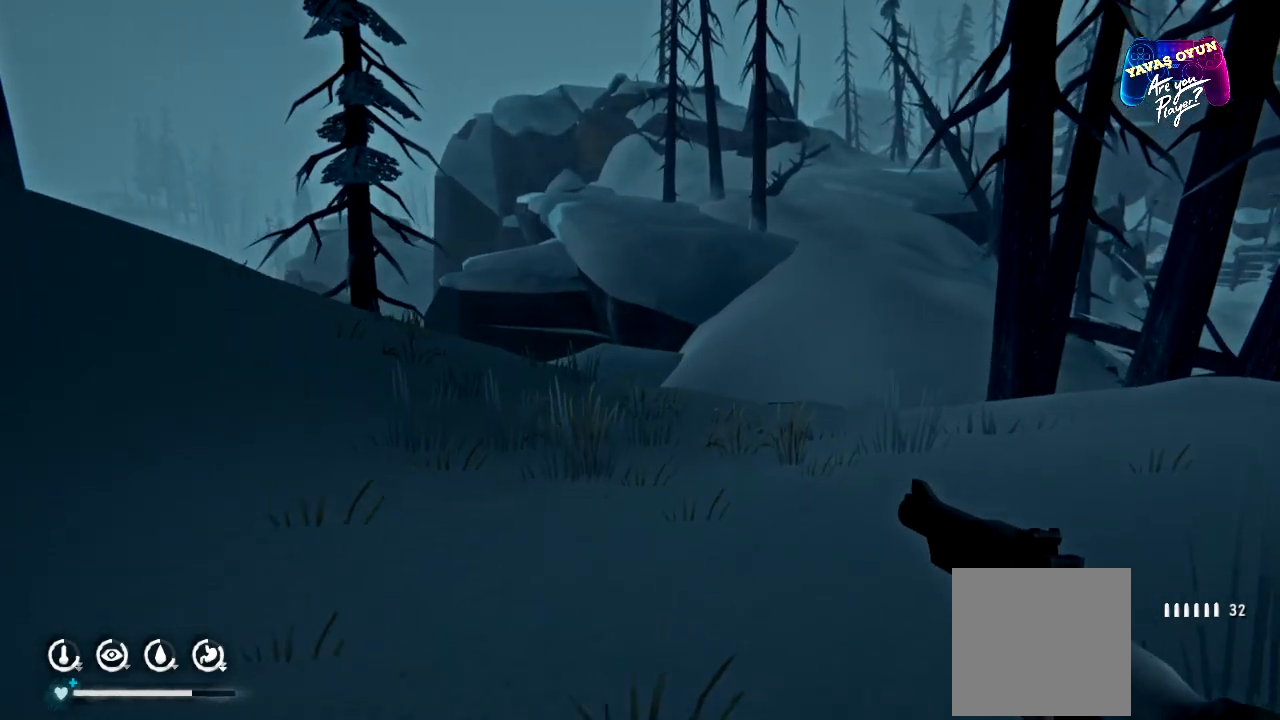
{"buttons": [], "left_stick": "right", "right_stick": "center", "events": [[450, "left_stick", "right"]]}
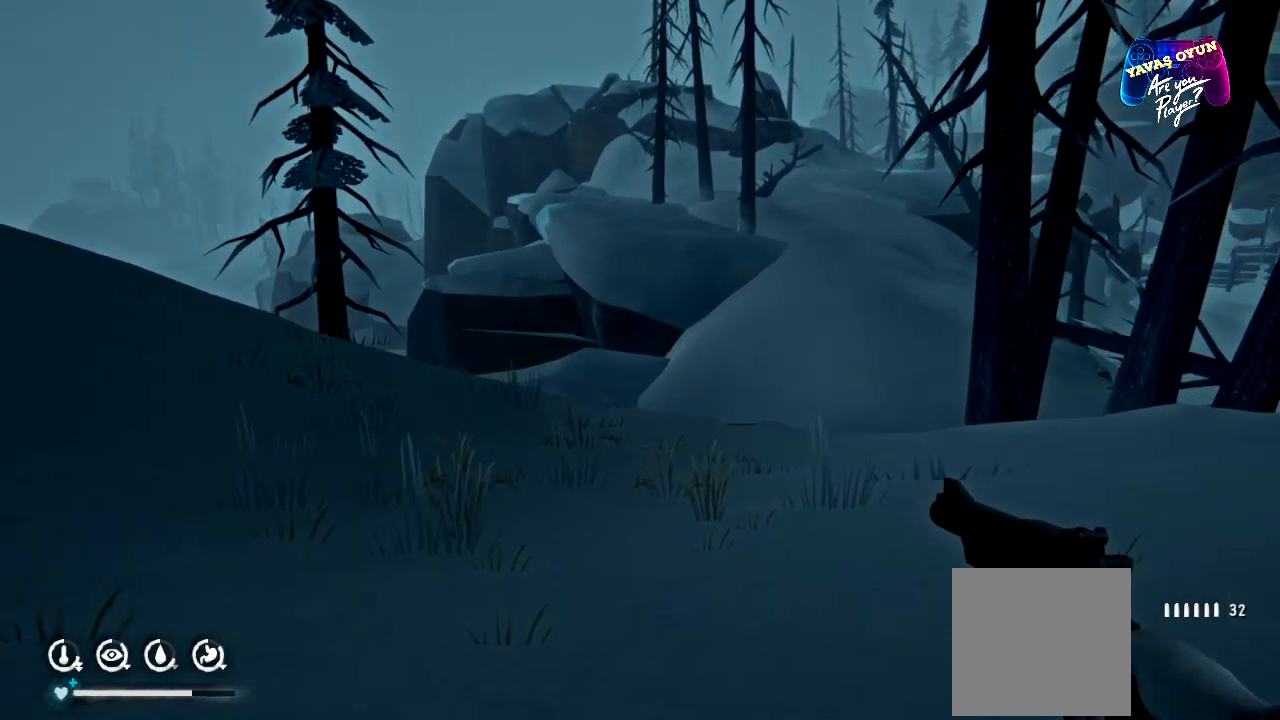
{"buttons": [], "left_stick": "right", "right_stick": "center", "events": []}
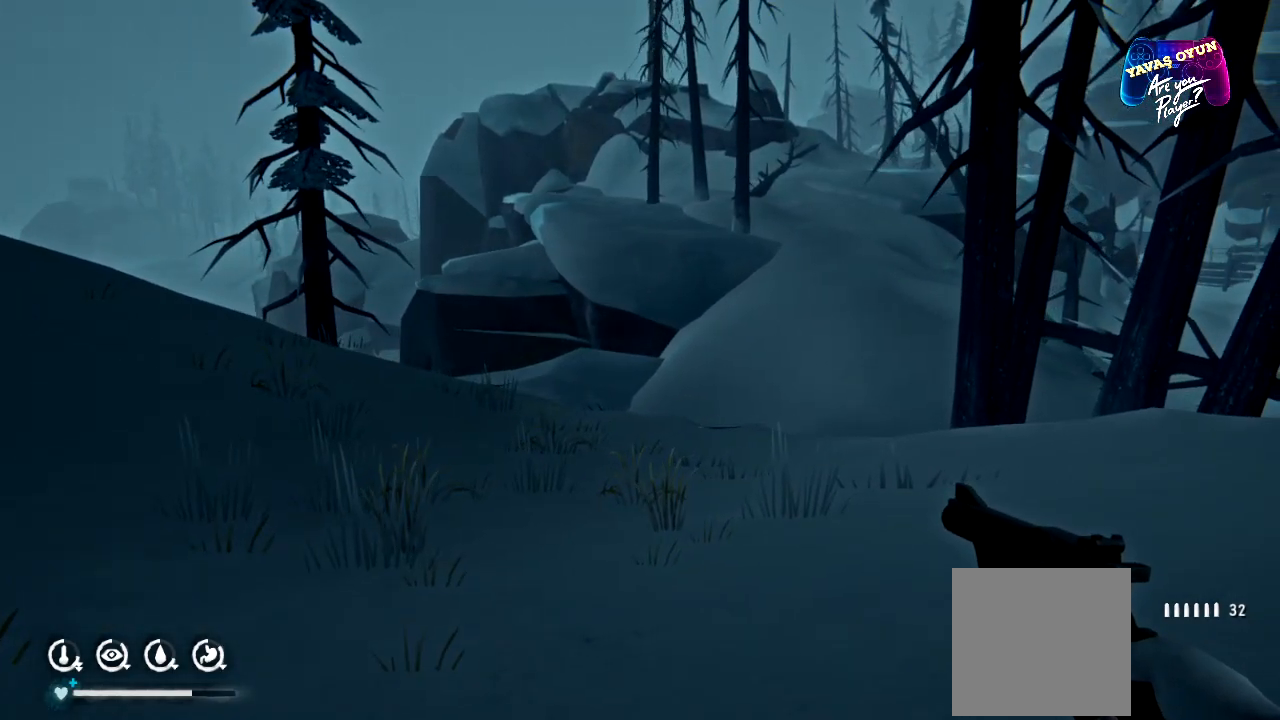
{"buttons": [], "left_stick": "center", "right_stick": "center", "events": [[33, "left_stick", "center"]]}
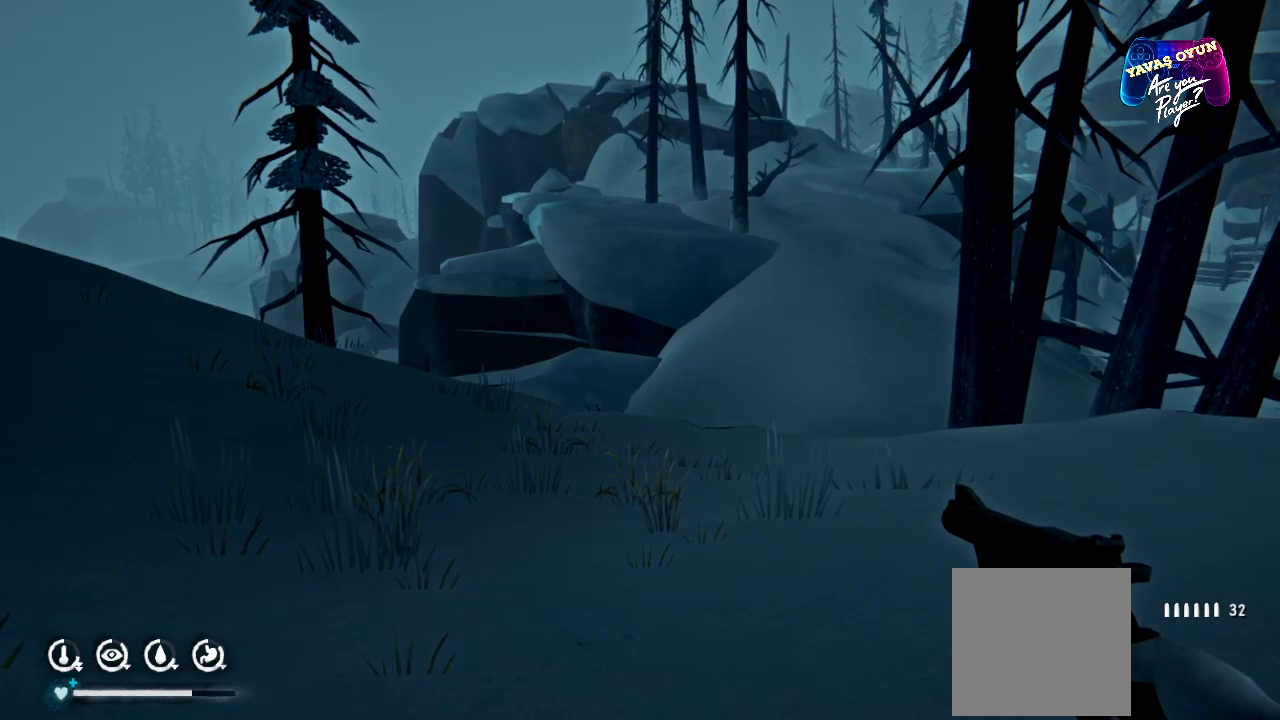
{"buttons": [], "left_stick": "center", "right_stick": "right", "events": [[250, "right_stick", "right"]]}
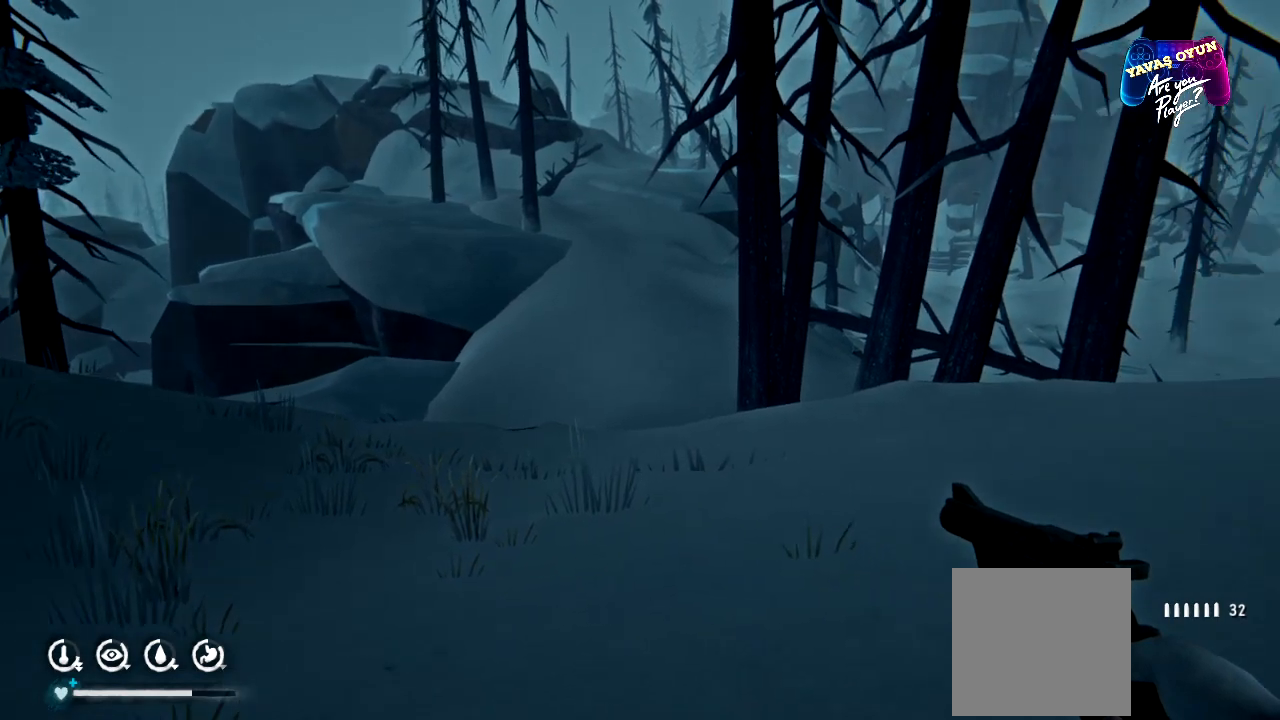
{"buttons": [], "left_stick": "center", "right_stick": "right", "events": []}
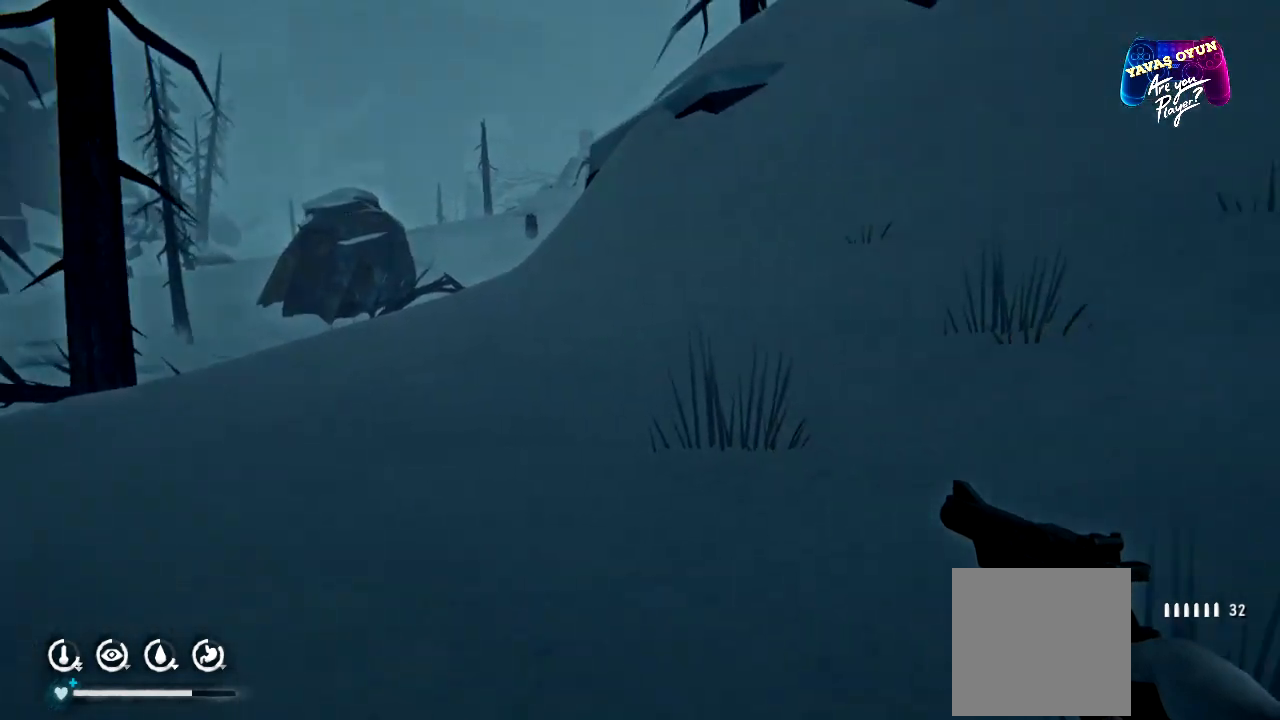
{"buttons": [], "left_stick": "up-left", "right_stick": "center", "events": [[183, "left_stick", "up"], [217, "right_stick", "center"], [300, "left_stick", "up-left"]]}
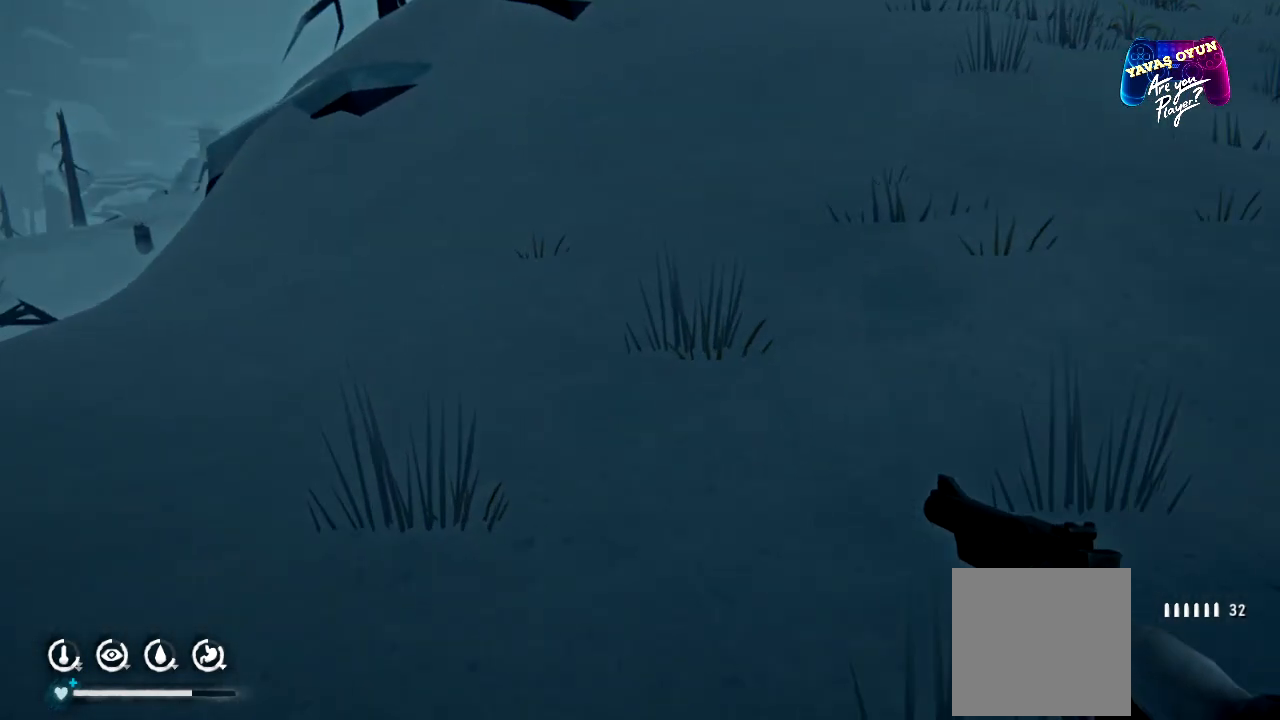
{"buttons": [], "left_stick": "up-left", "right_stick": "left", "events": [[200, "right_stick", "left"]]}
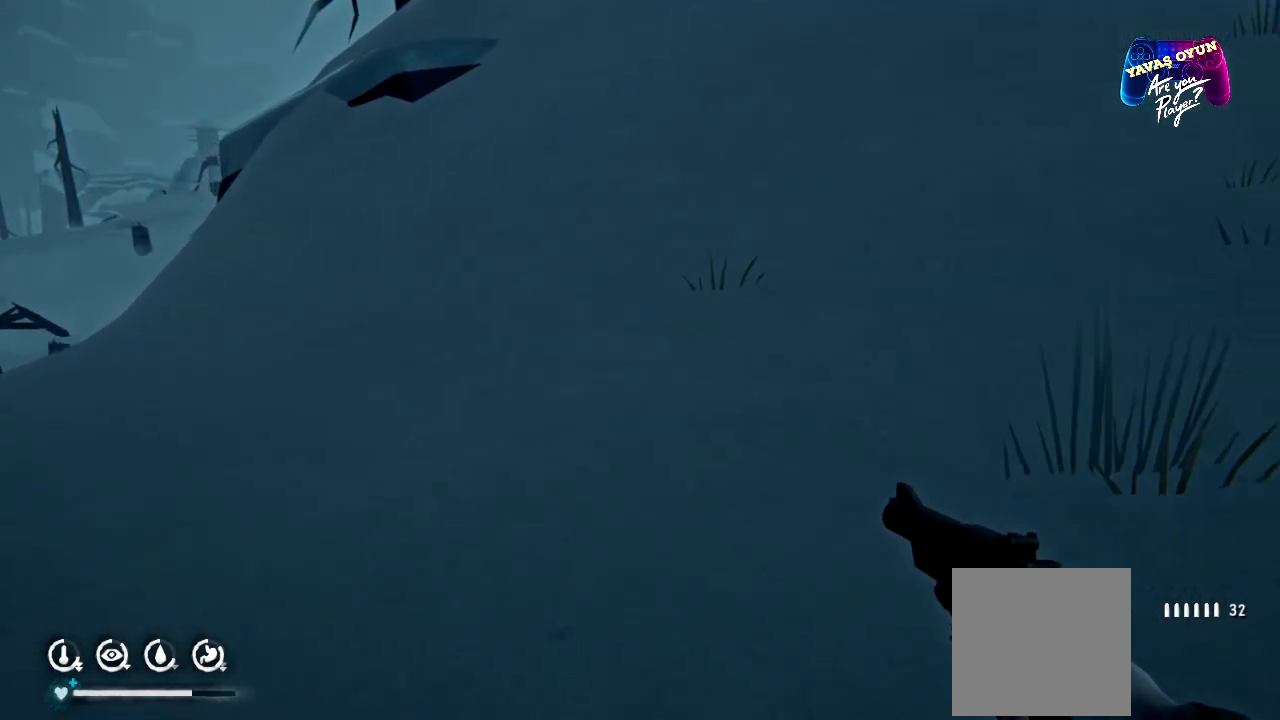
{"buttons": [], "left_stick": "center", "right_stick": "left", "events": [[283, "left_stick", "left"], [433, "left_stick", "center"]]}
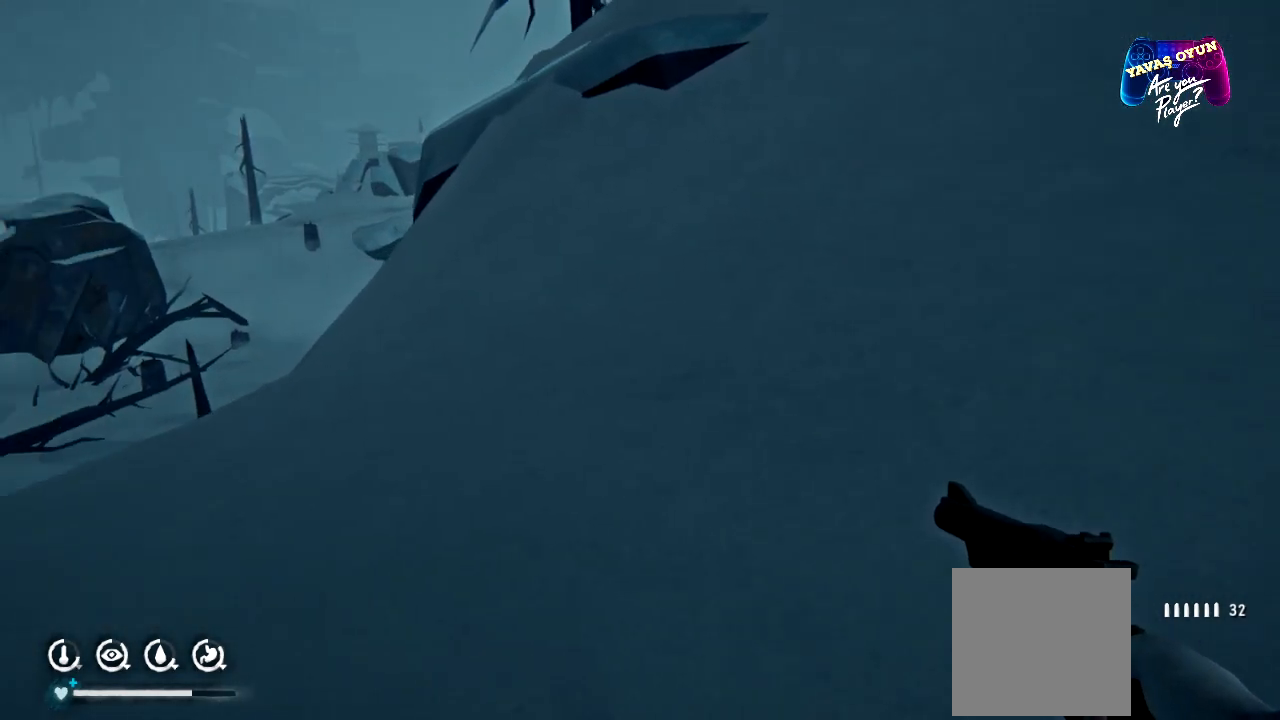
{"buttons": [], "left_stick": "center", "right_stick": "center", "events": [[417, "right_stick", "center"]]}
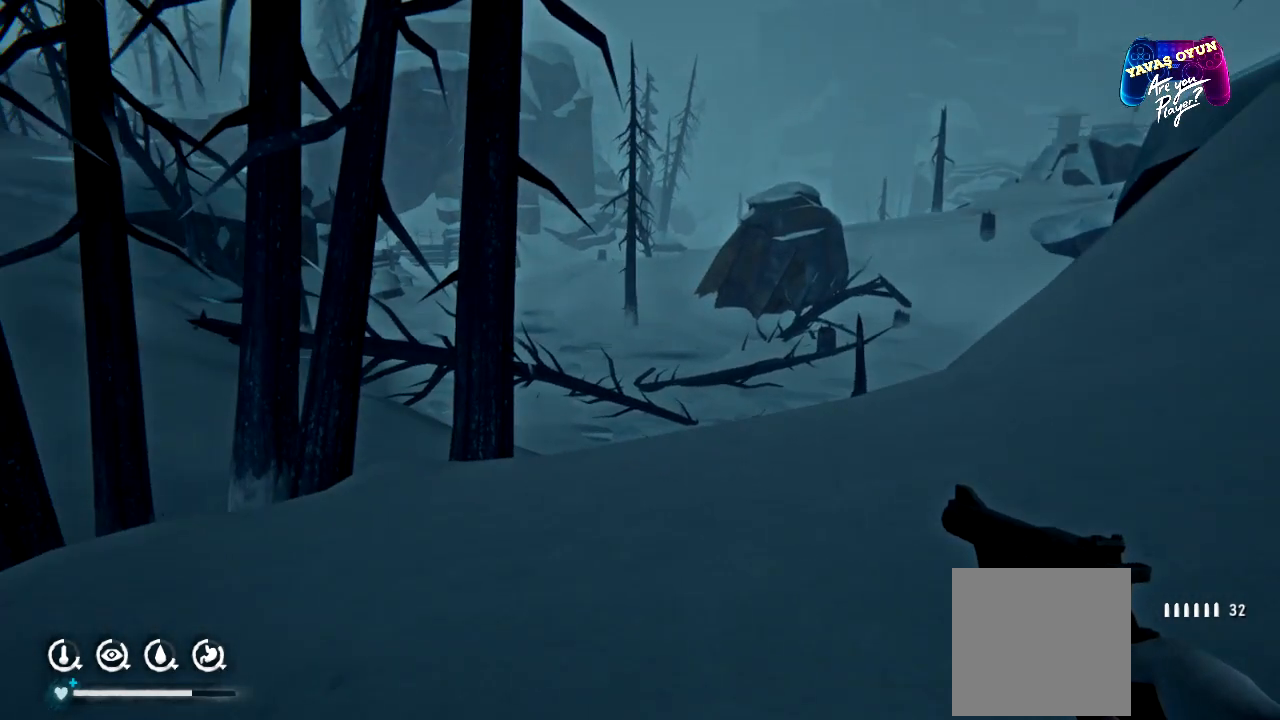
{"buttons": [], "left_stick": "up", "right_stick": "center", "events": [[183, "left_stick", "up"]]}
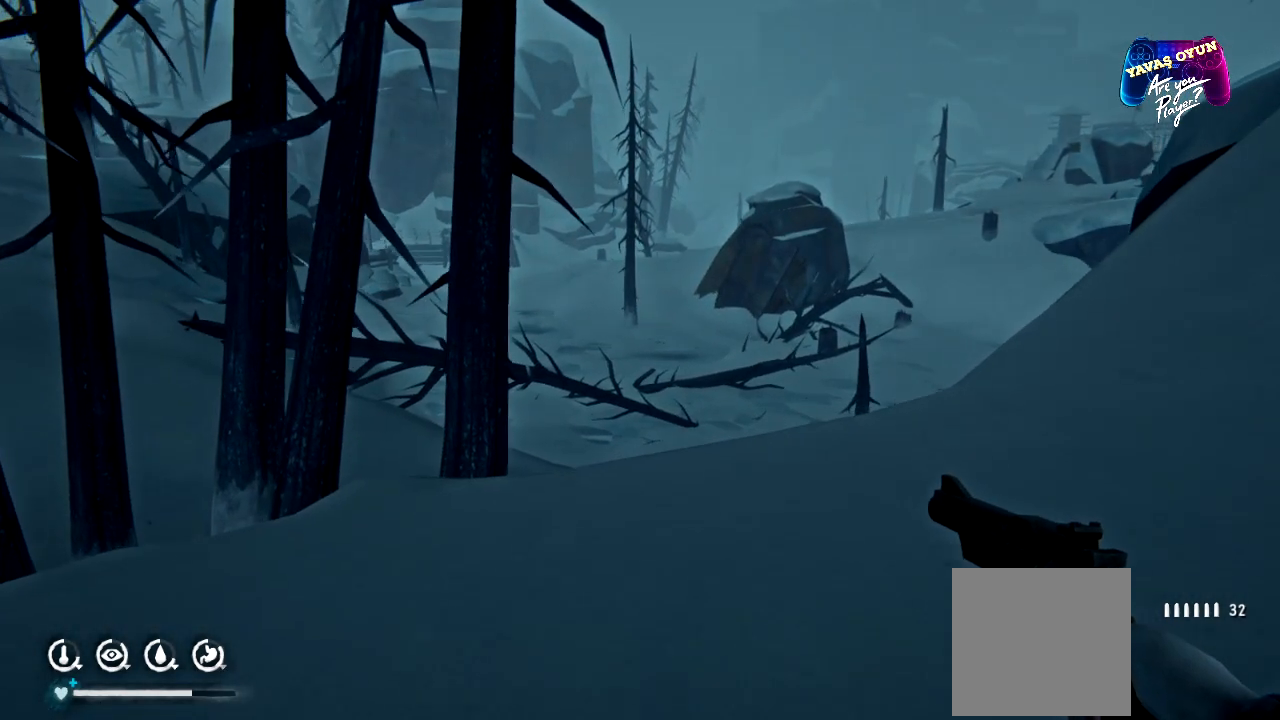
{"buttons": [], "left_stick": "center", "right_stick": "down", "events": [[233, "right_stick", "down"], [433, "left_stick", "center"]]}
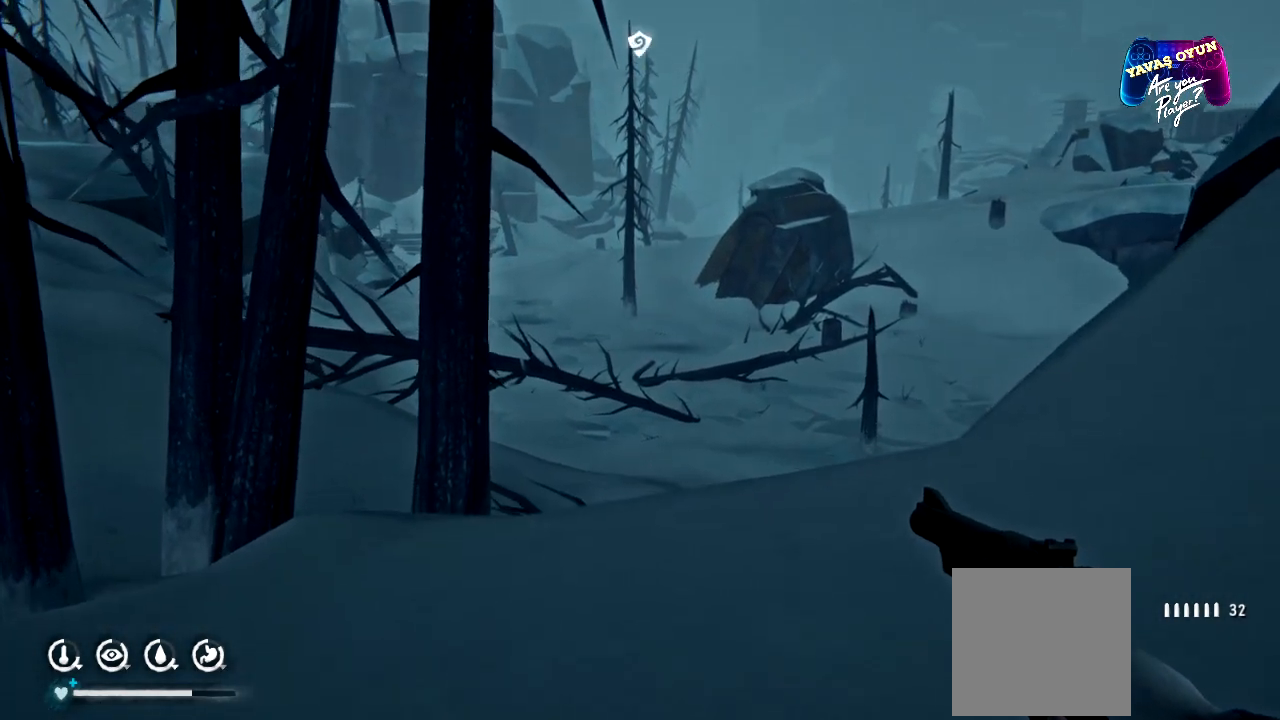
{"buttons": [], "left_stick": "up", "right_stick": "down", "events": [[317, "left_stick", "up"]]}
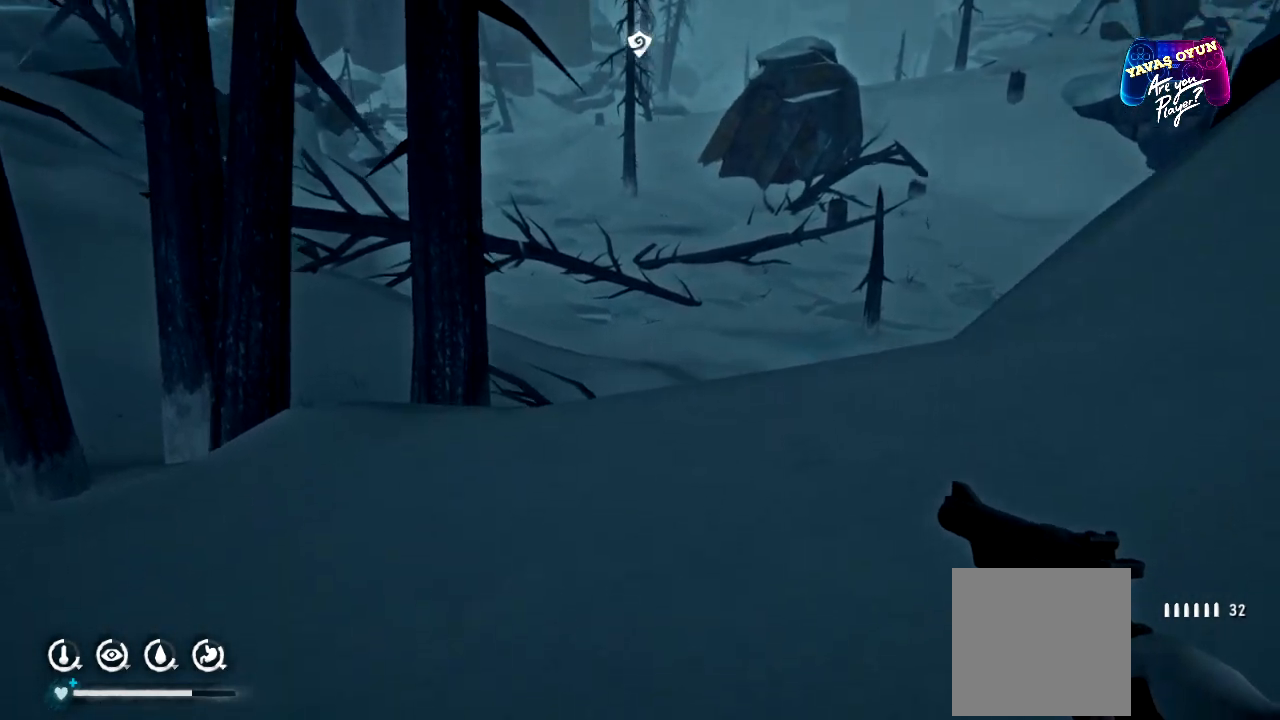
{"buttons": [], "left_stick": "center", "right_stick": "center", "events": [[267, "right_stick", "center"], [467, "left_stick", "center"]]}
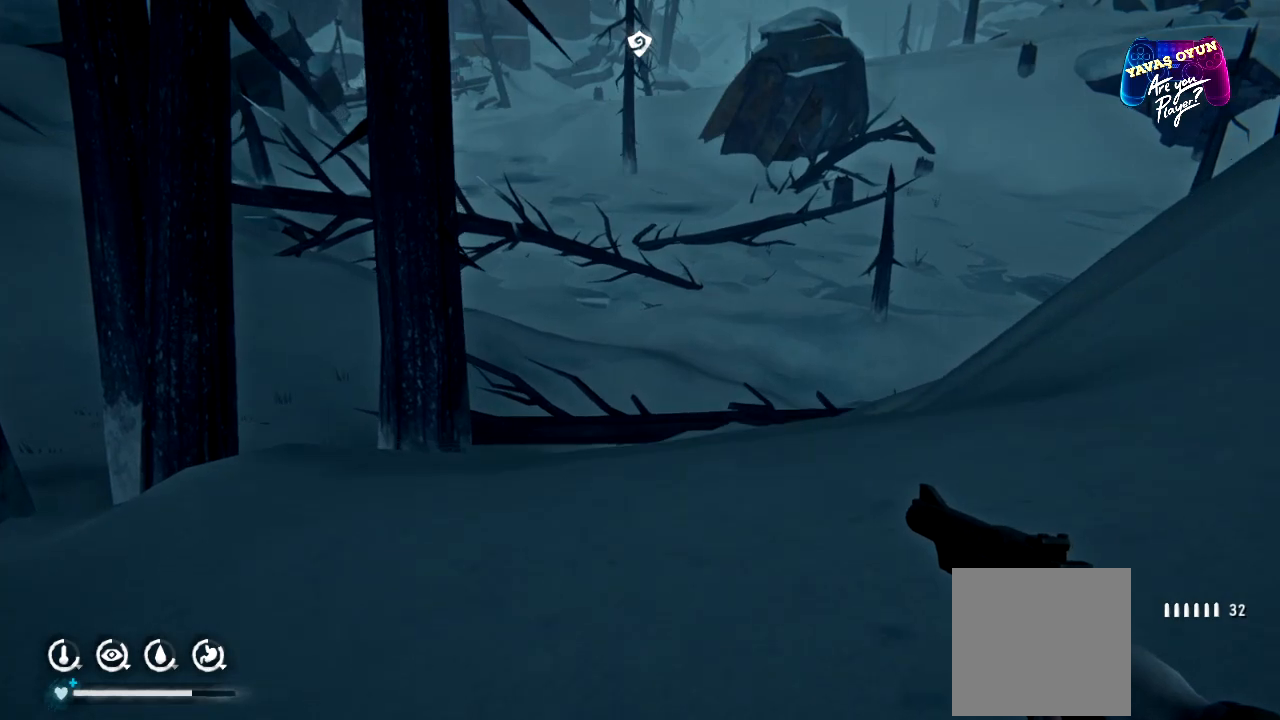
{"buttons": [], "left_stick": "center", "right_stick": "center", "events": []}
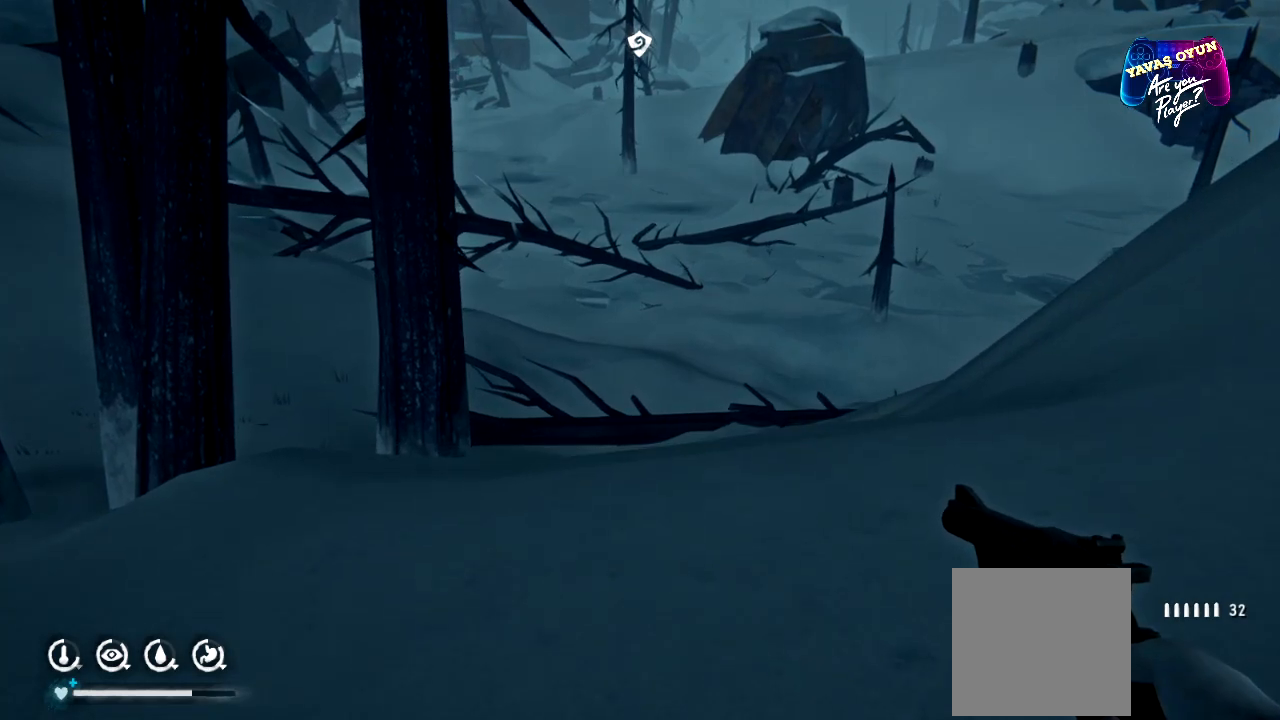
{"buttons": [], "left_stick": "center", "right_stick": "left", "events": [[117, "right_stick", "left"]]}